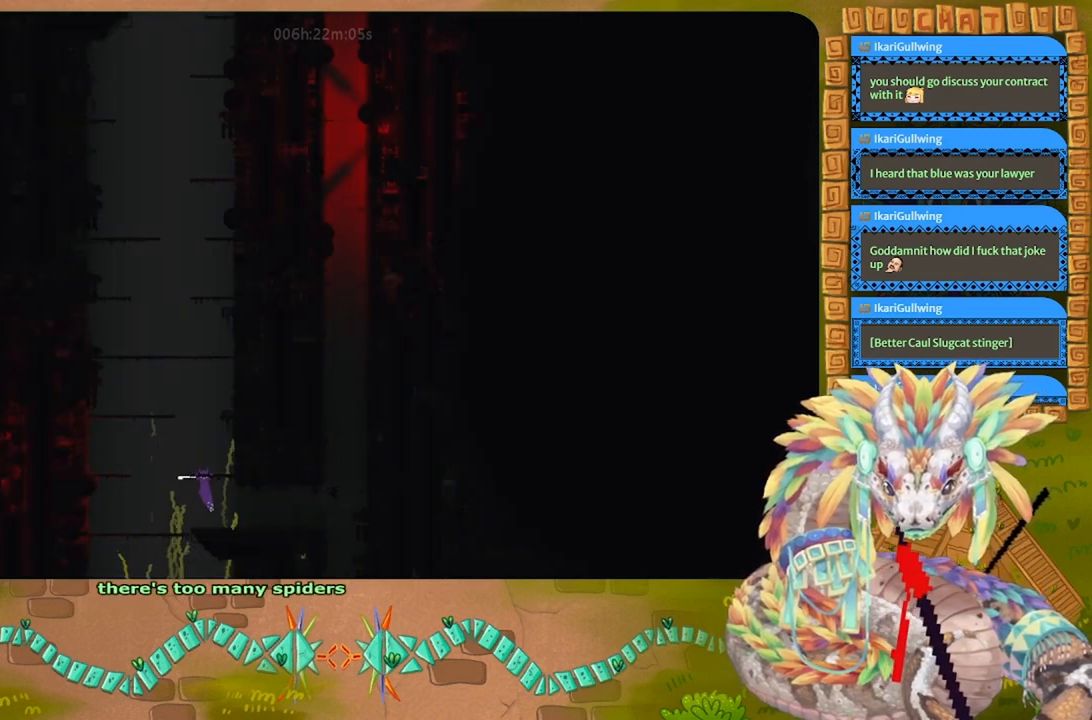
Gameplay with keyboard and mouse; each line is a JSON object with the keys held at the frame after it. "events" lists presses ("down") and releases ("up") of "down", "g", "j", "left", "r", "right", "t" and "up" between this image and that frame as [ms after this image, input, new state], when the widget could be followed in between. No other keys are recorded. Mouse buttons are not recorded. Not read: mouse_move.
{"keys": [], "events": [[367, "right", "down"], [467, "right", "up"], [500, "up", "up"]]}
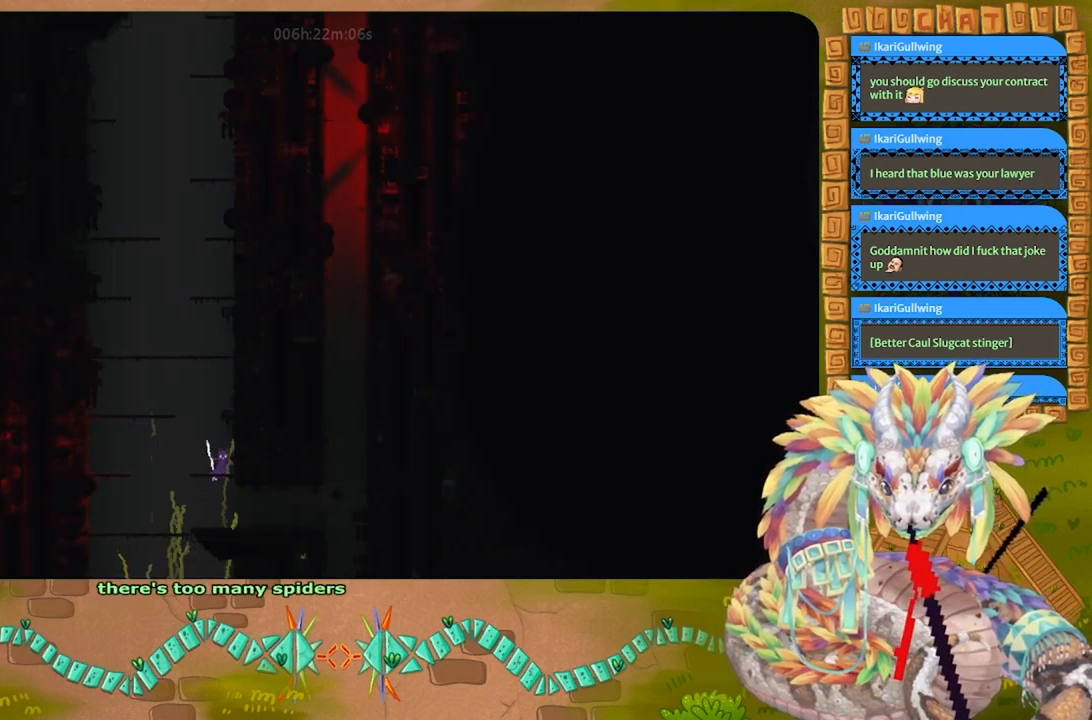
{"keys": ["j", "left", "up"], "events": [[200, "left", "down"], [300, "j", "down"], [500, "up", "down"]]}
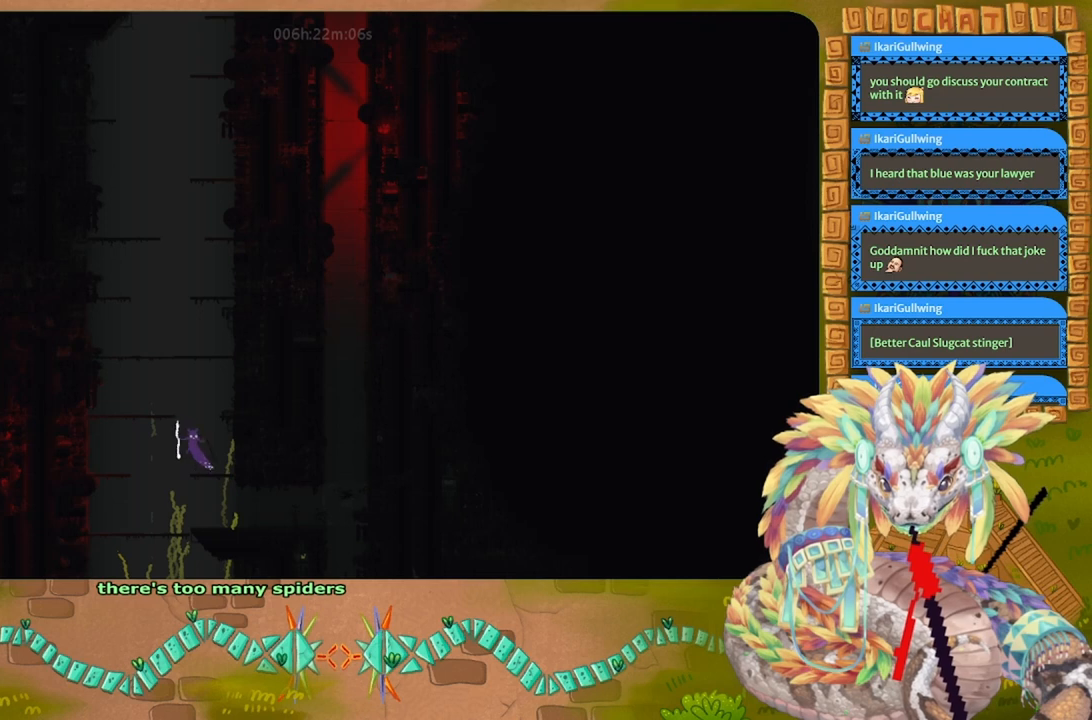
{"keys": ["left"], "events": [[467, "j", "up"], [467, "up", "up"]]}
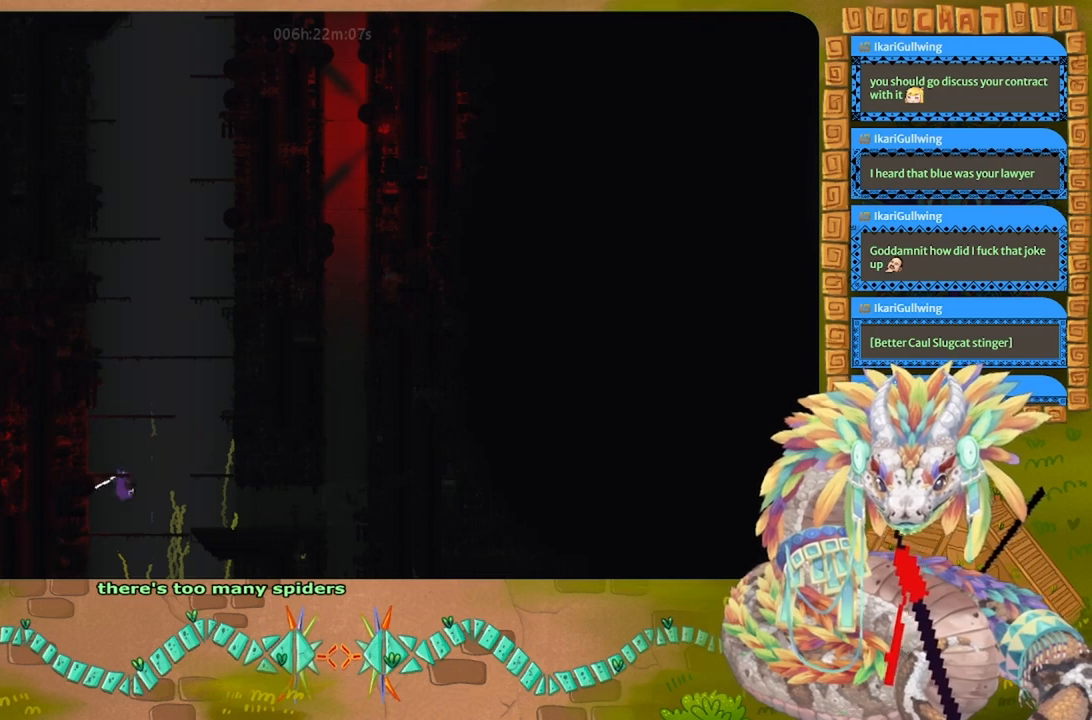
{"keys": ["left"], "events": [[67, "left", "up"], [67, "up", "down"], [433, "left", "down"], [433, "up", "up"]]}
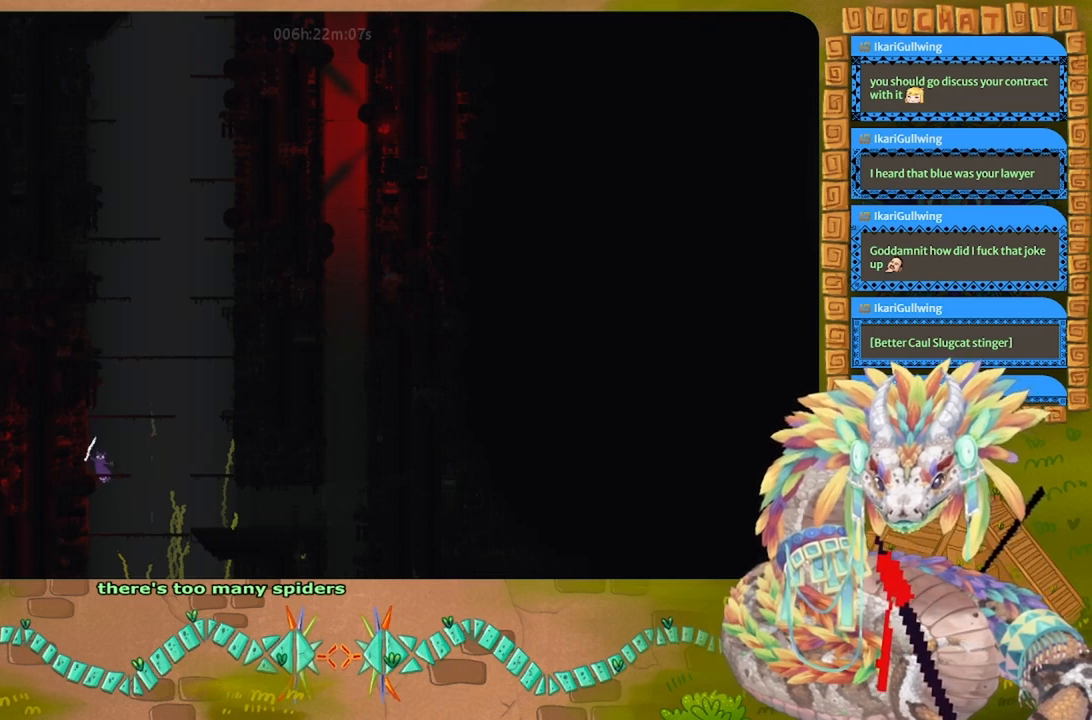
{"keys": ["j", "up"], "events": [[100, "t", "down"], [133, "left", "up"], [233, "t", "up"], [467, "up", "down"], [500, "j", "down"]]}
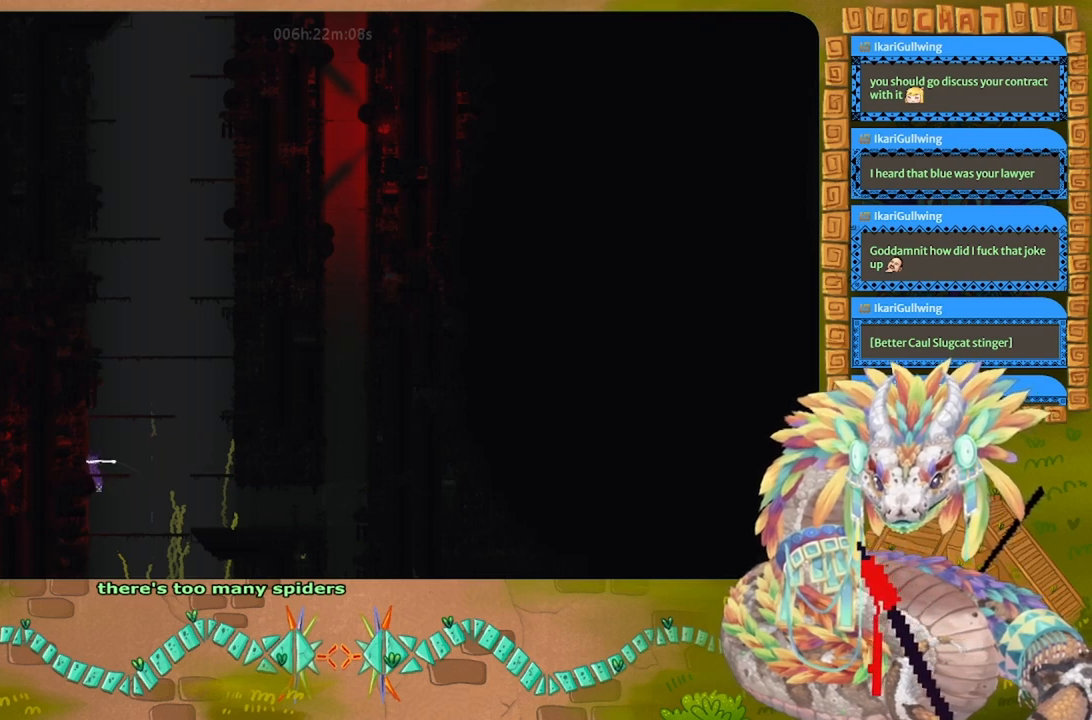
{"keys": ["up"], "events": [[67, "j", "up"], [133, "up", "up"], [167, "up", "down"], [333, "up", "up"], [433, "up", "down"]]}
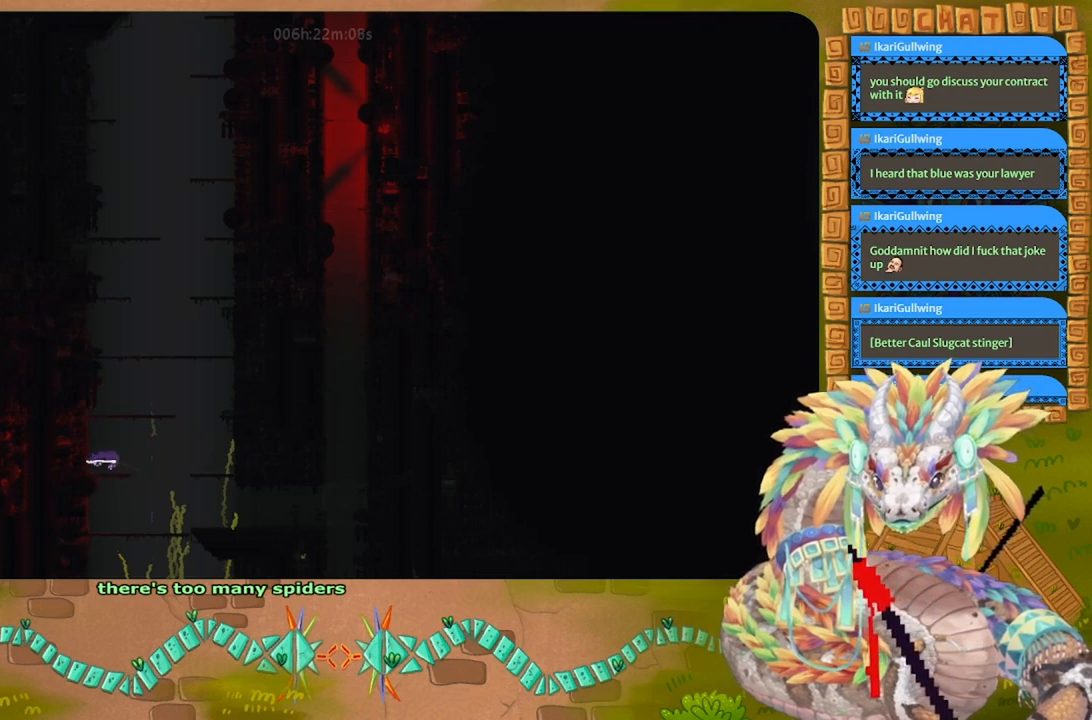
{"keys": ["j"], "events": [[333, "j", "down"], [333, "up", "up"]]}
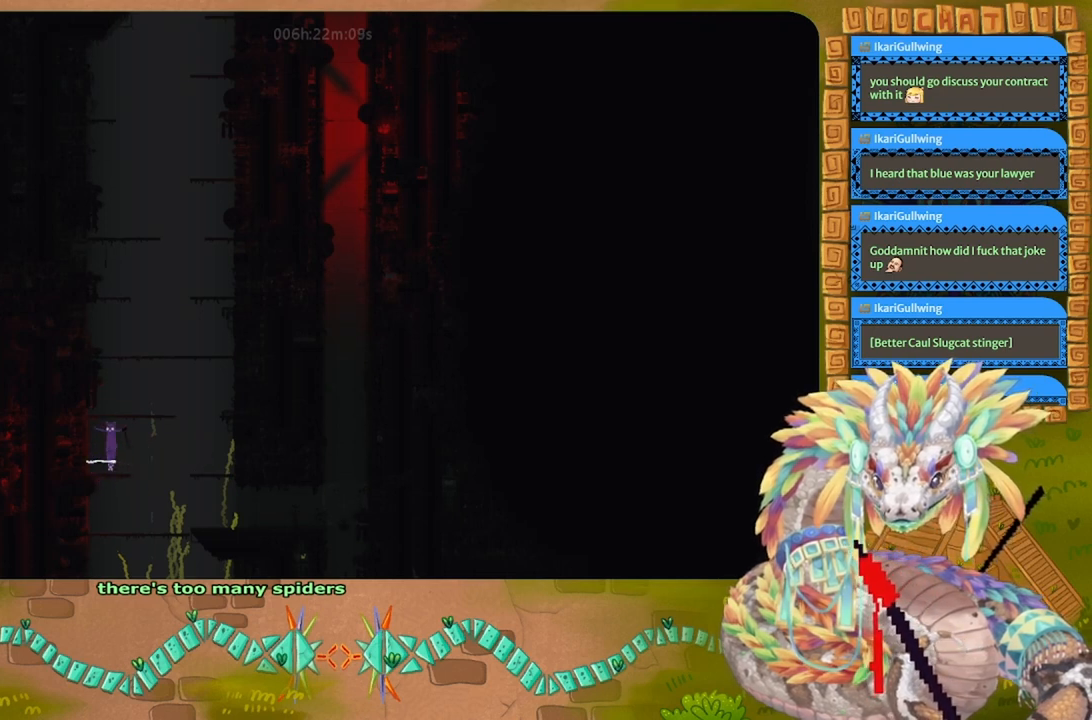
{"keys": ["j", "right"], "events": [[100, "up", "down"], [267, "j", "up"], [267, "up", "up"], [300, "right", "down"], [433, "j", "down"]]}
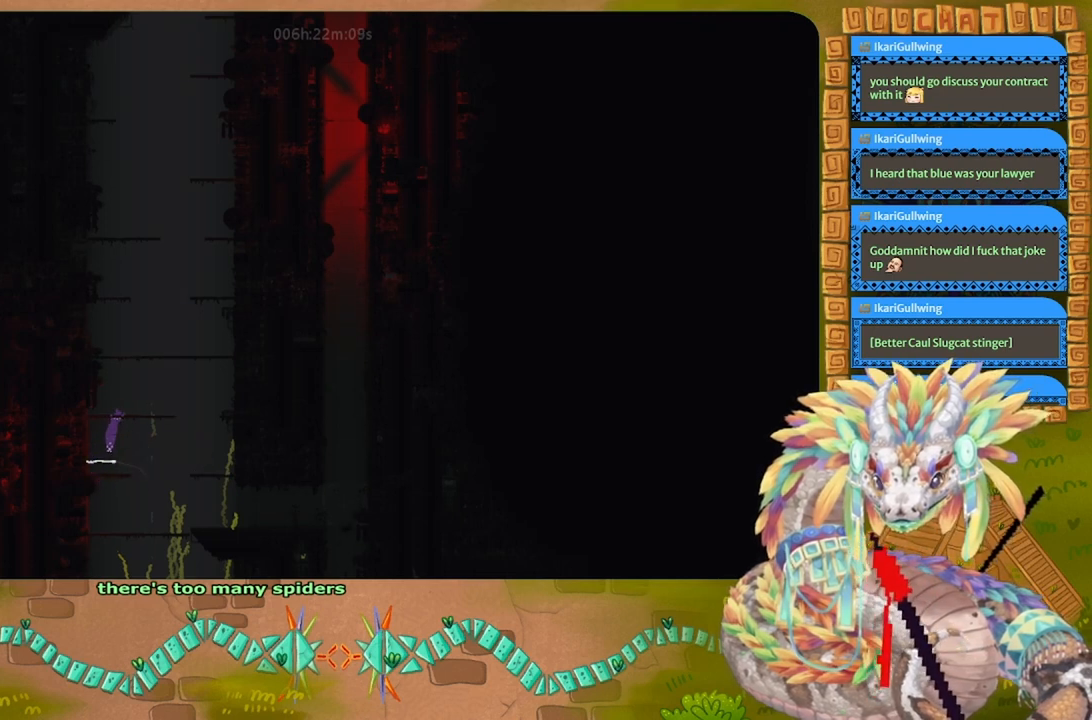
{"keys": ["right", "up"], "events": [[367, "j", "up"], [500, "up", "down"]]}
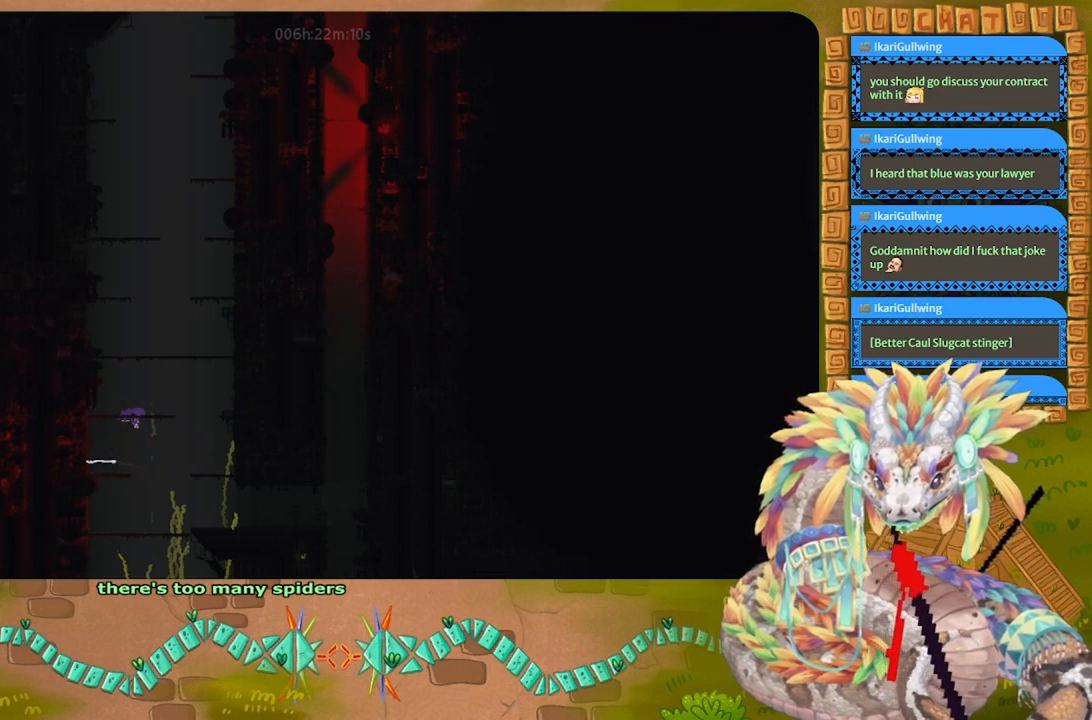
{"keys": ["right"], "events": [[267, "up", "up"]]}
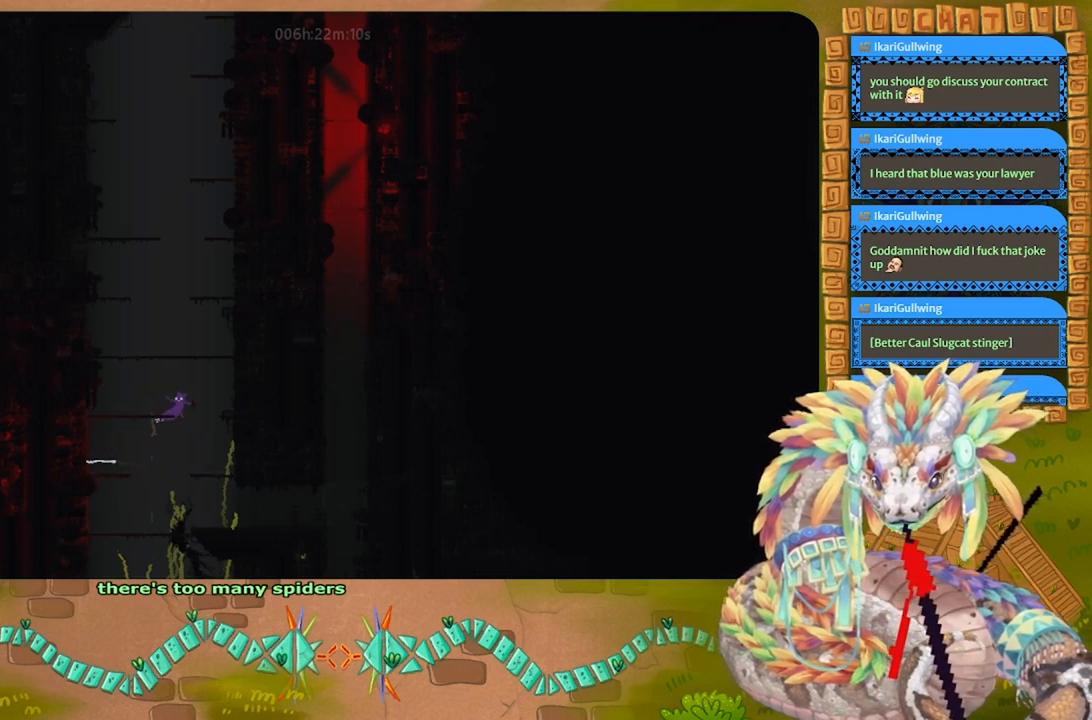
{"keys": ["right"], "events": []}
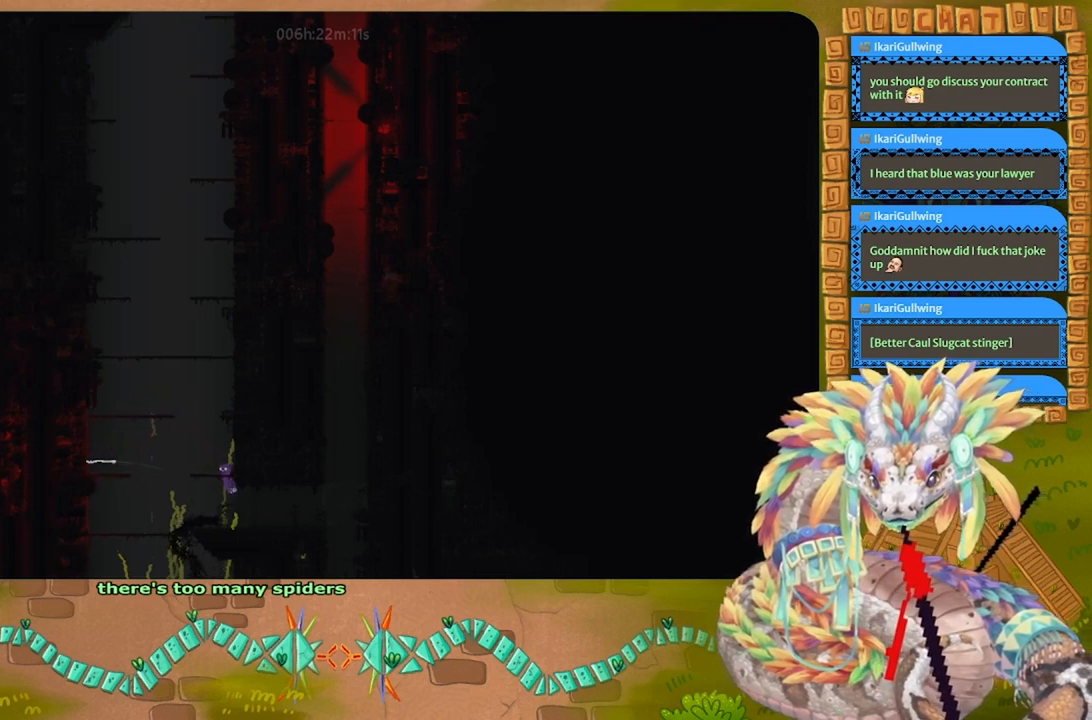
{"keys": ["j", "up"], "events": [[100, "j", "down"], [433, "right", "up"], [467, "up", "down"]]}
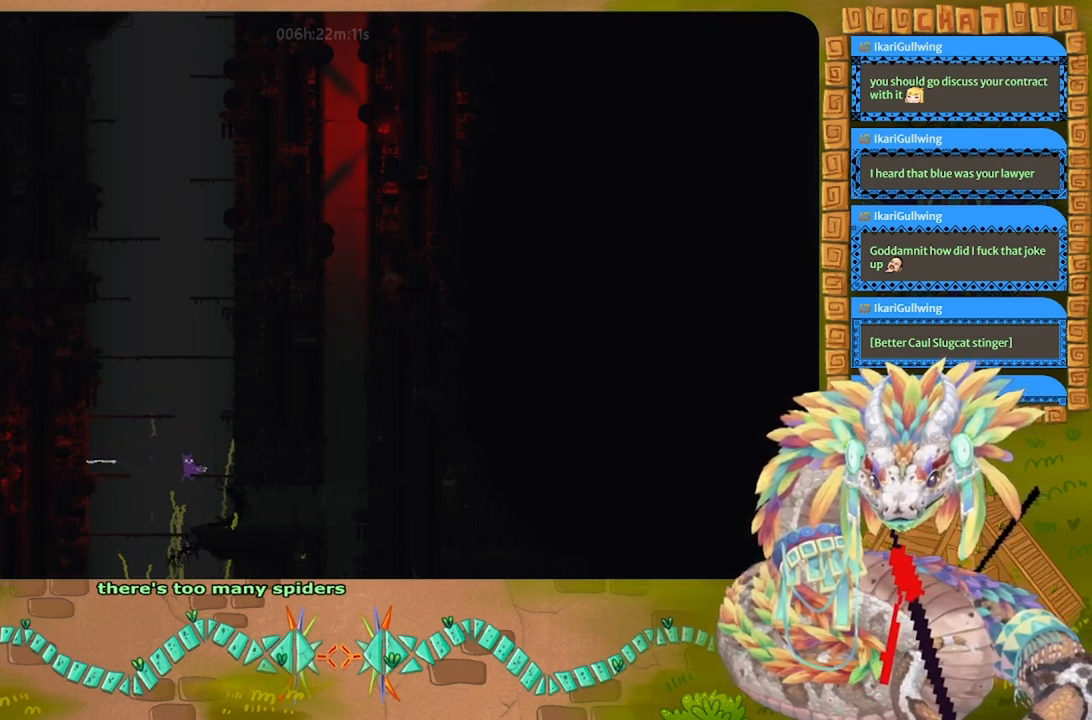
{"keys": ["j", "left", "up"], "events": [[33, "left", "down"], [433, "j", "up"], [467, "j", "down"]]}
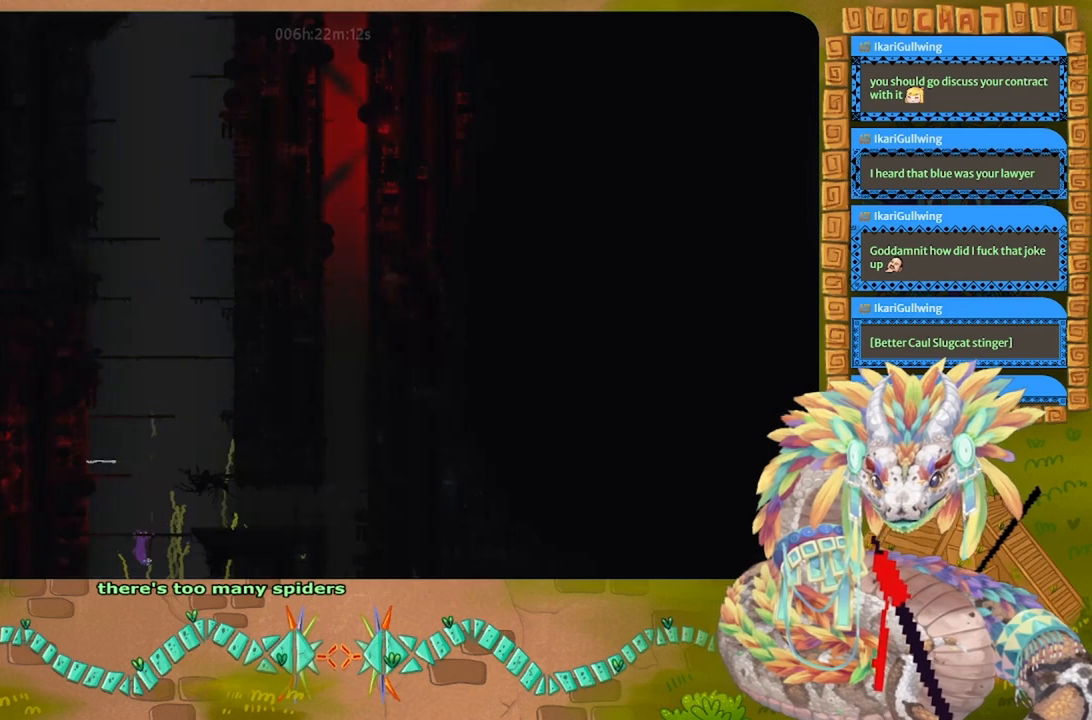
{"keys": ["left", "up"], "events": [[200, "up", "up"], [233, "j", "up"], [267, "up", "down"]]}
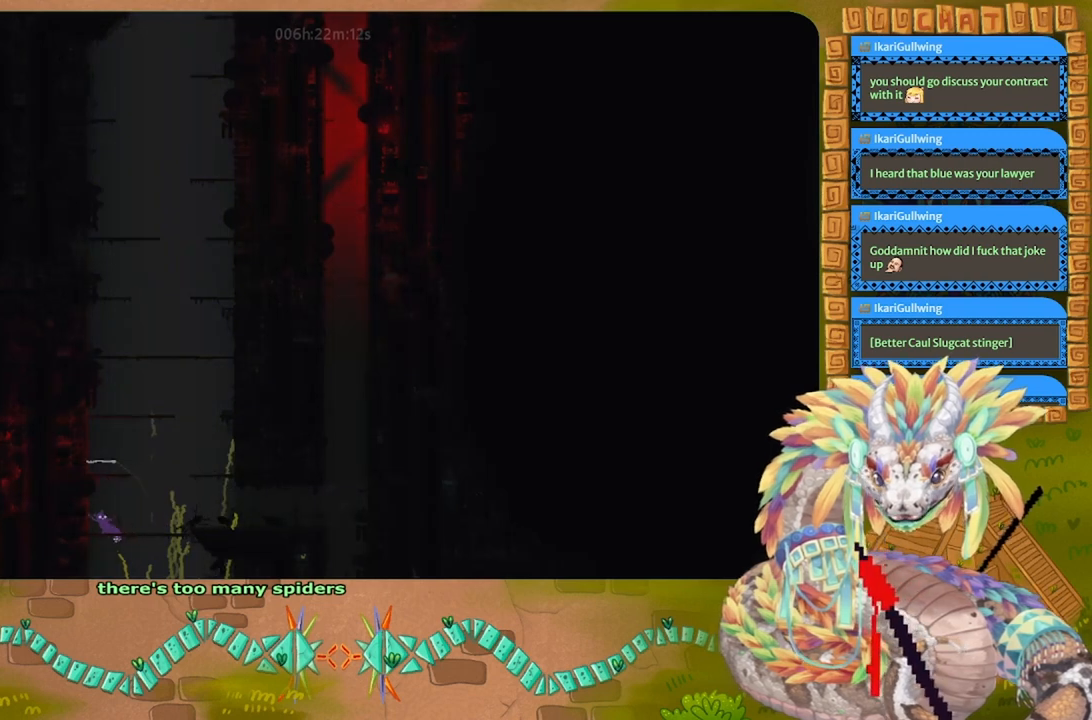
{"keys": ["g"], "events": [[133, "up", "up"], [167, "g", "down"], [167, "left", "up"]]}
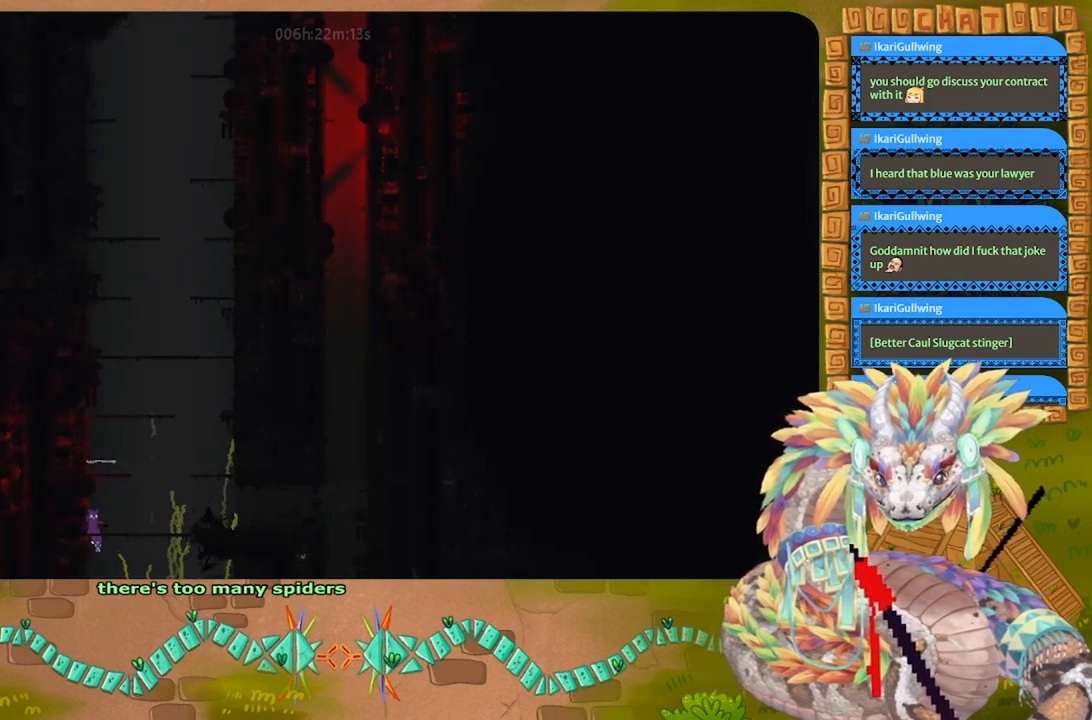
{"keys": ["g"], "events": []}
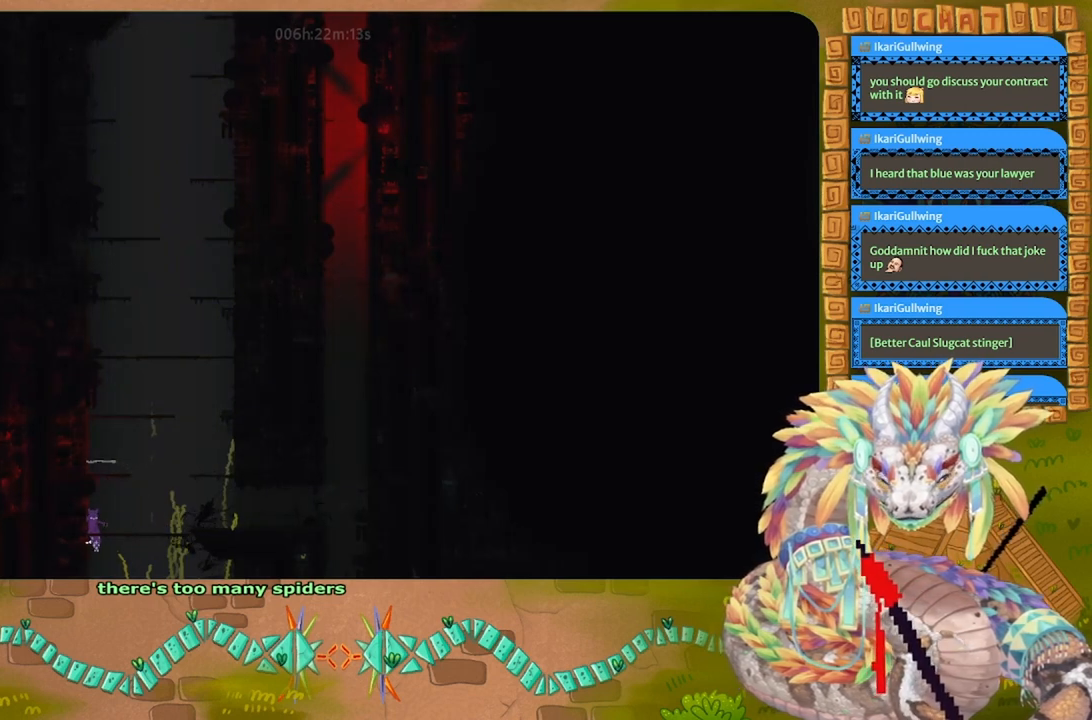
{"keys": ["g"], "events": []}
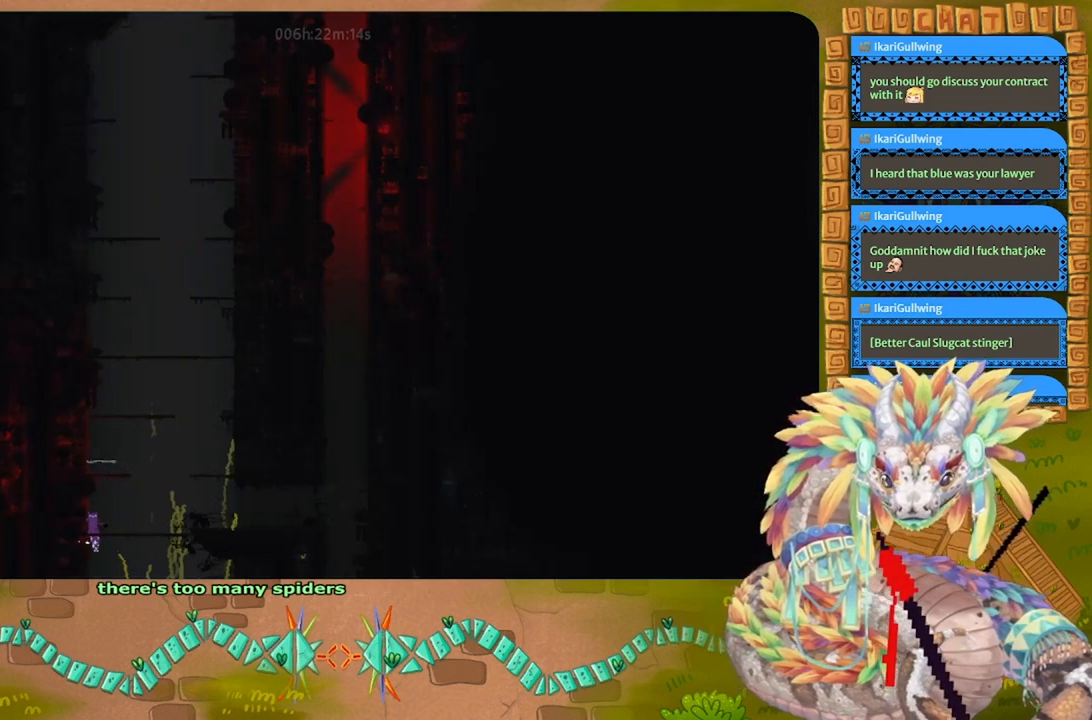
{"keys": ["g"], "events": []}
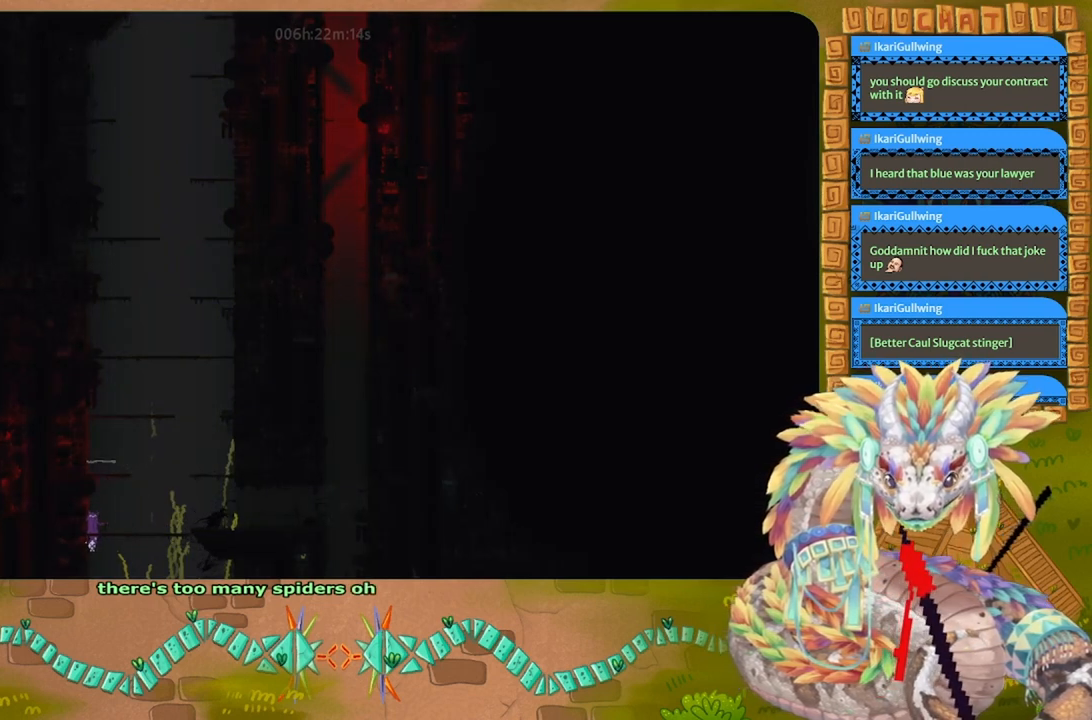
{"keys": ["t"], "events": [[333, "g", "up"], [333, "right", "down"], [433, "right", "up"], [433, "t", "down"]]}
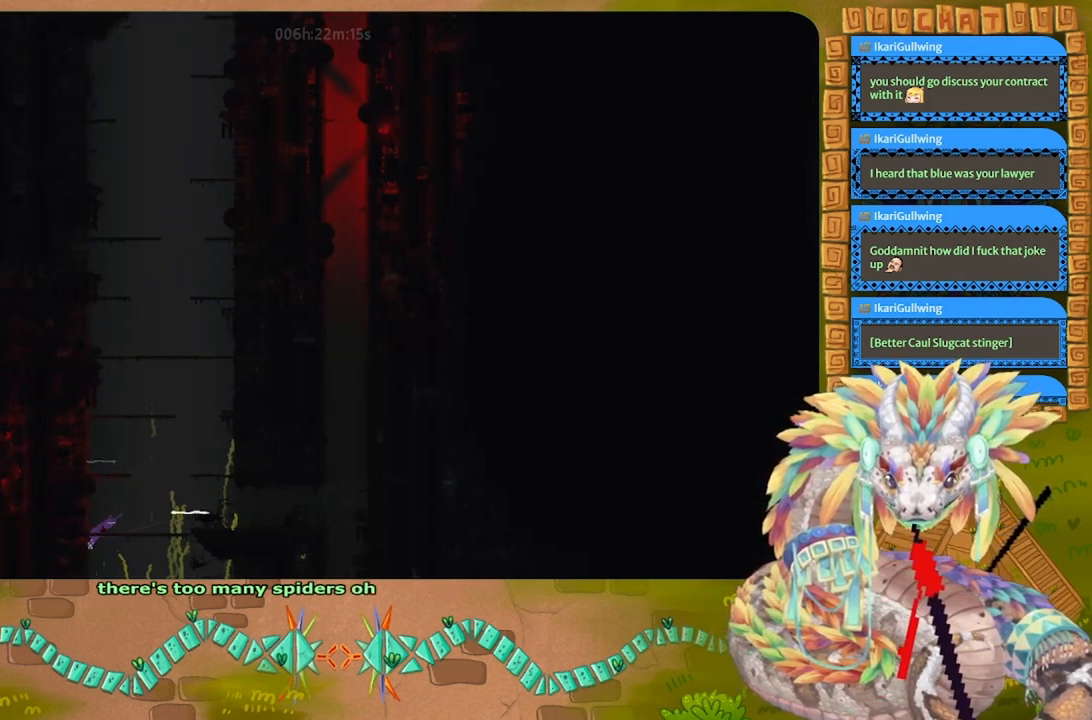
{"keys": [], "events": [[33, "t", "up"]]}
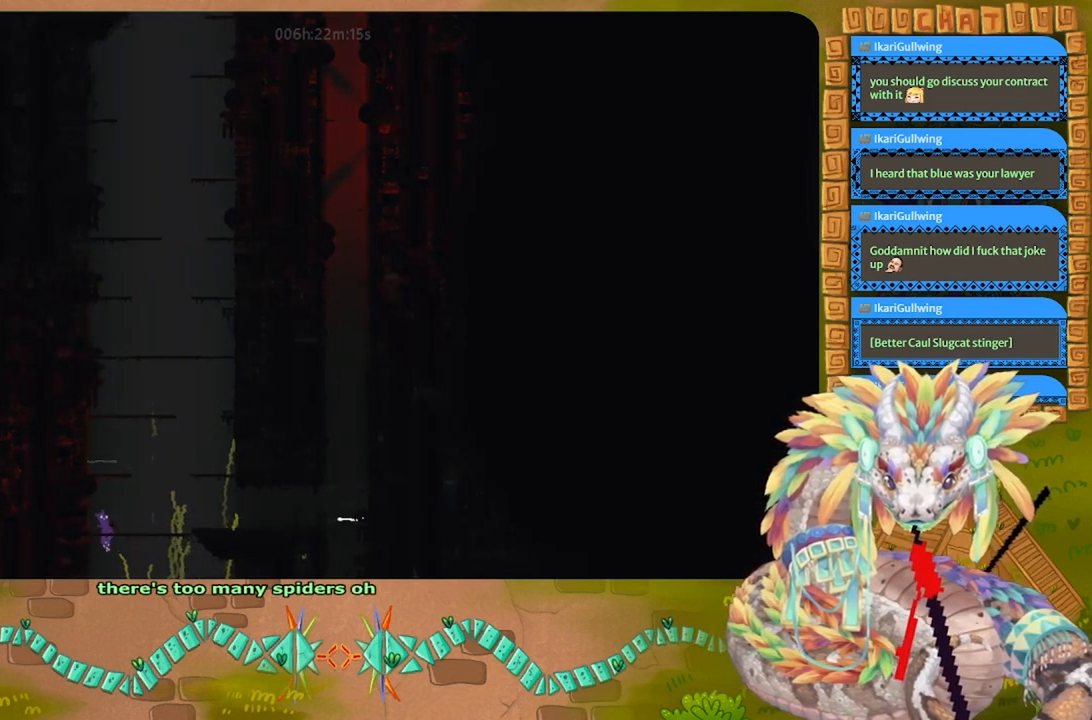
{"keys": ["g"], "events": [[67, "g", "down"]]}
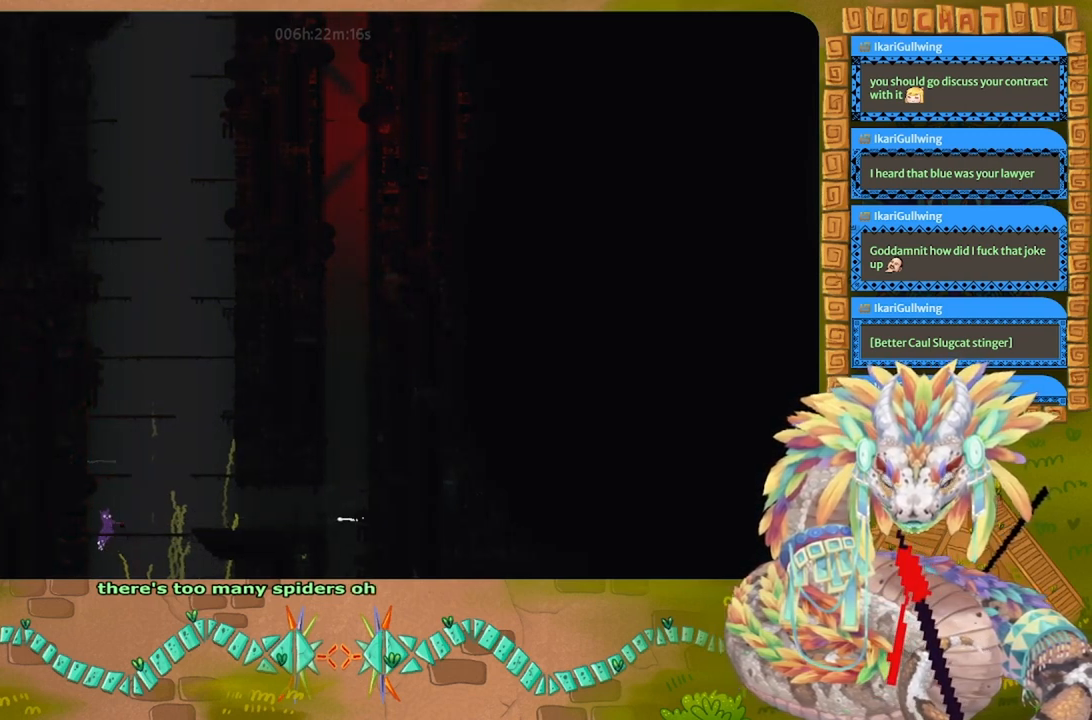
{"keys": ["g"], "events": []}
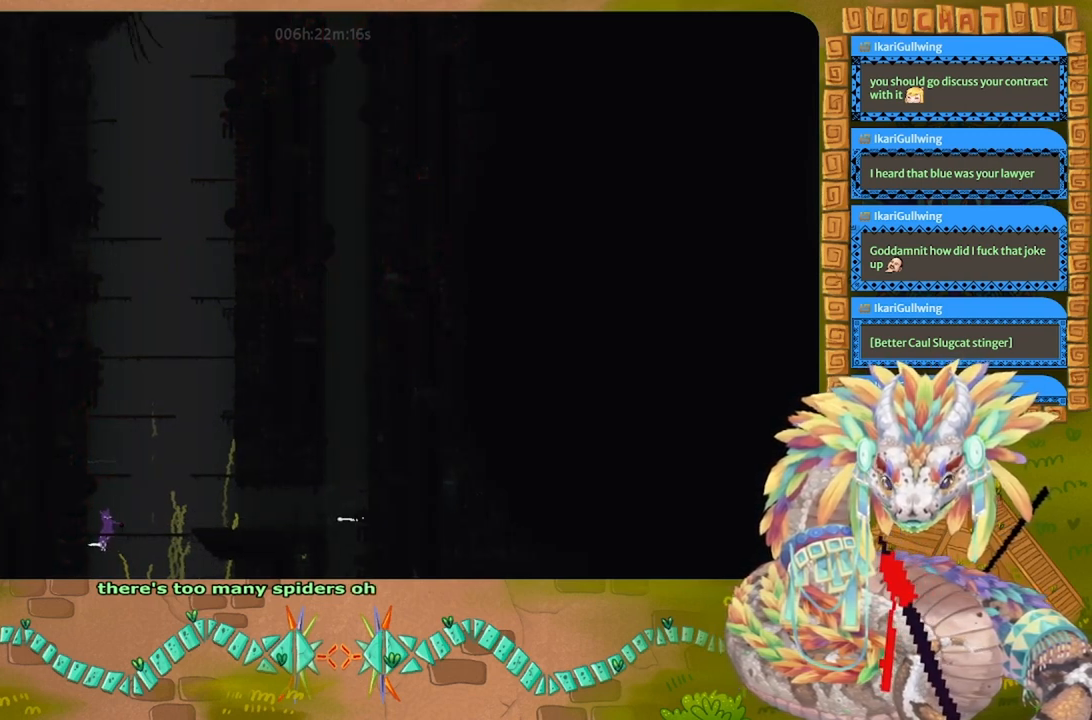
{"keys": ["g"], "events": []}
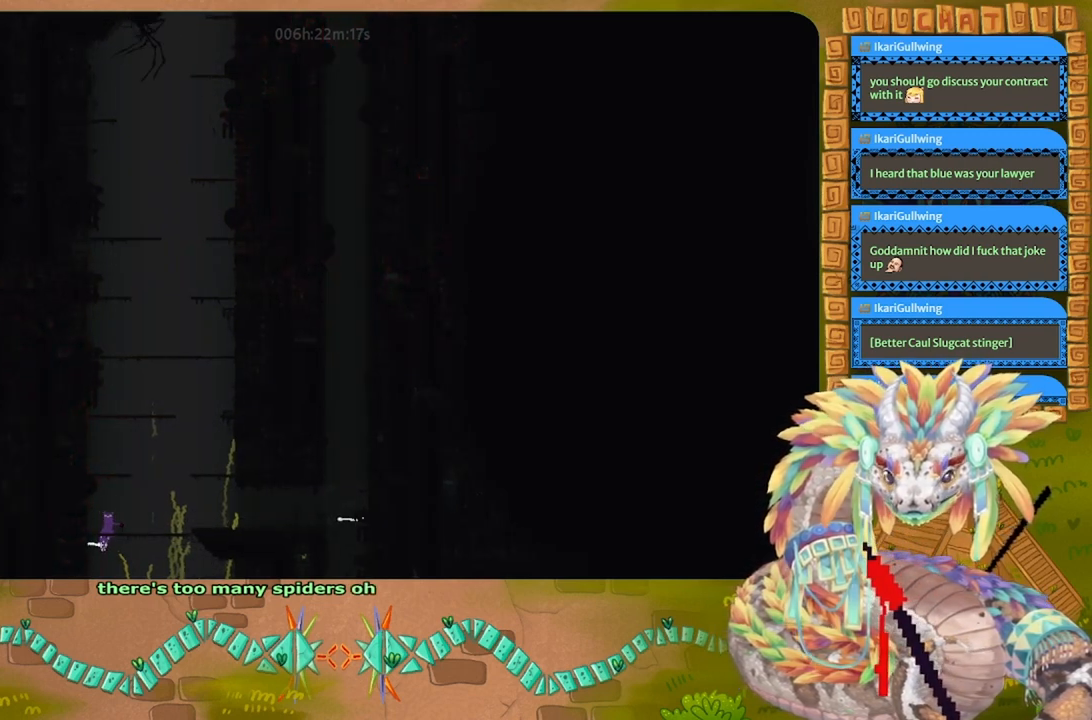
{"keys": ["g"], "events": []}
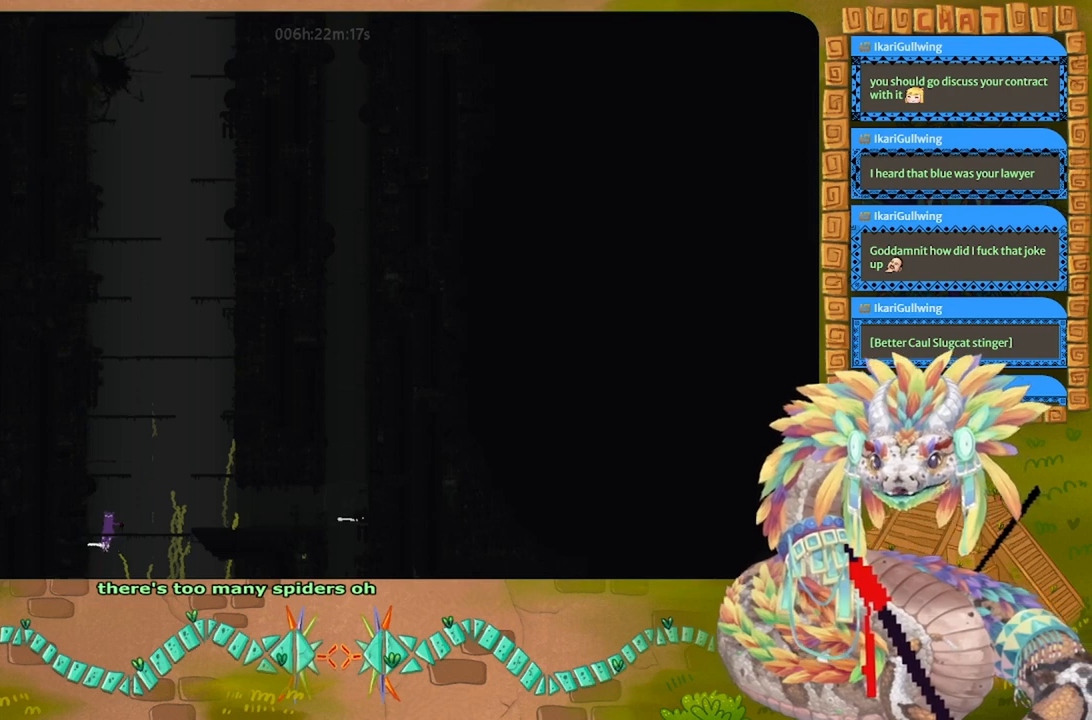
{"keys": ["right"], "events": [[367, "right", "down"], [433, "g", "up"]]}
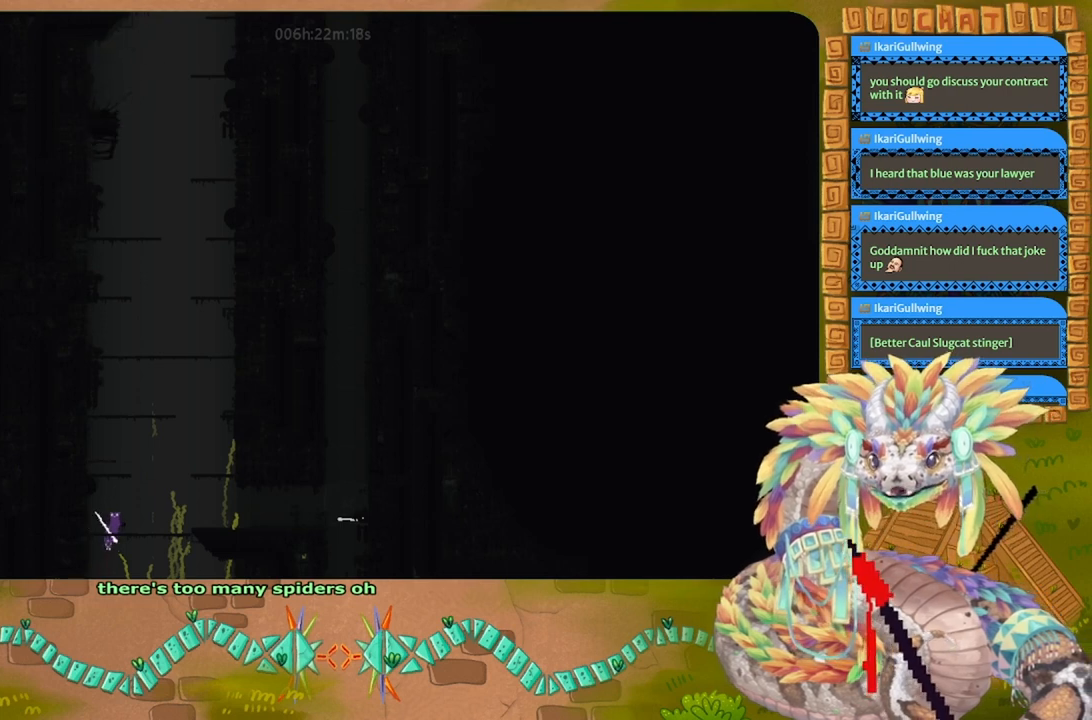
{"keys": ["j", "right"], "events": [[467, "j", "down"]]}
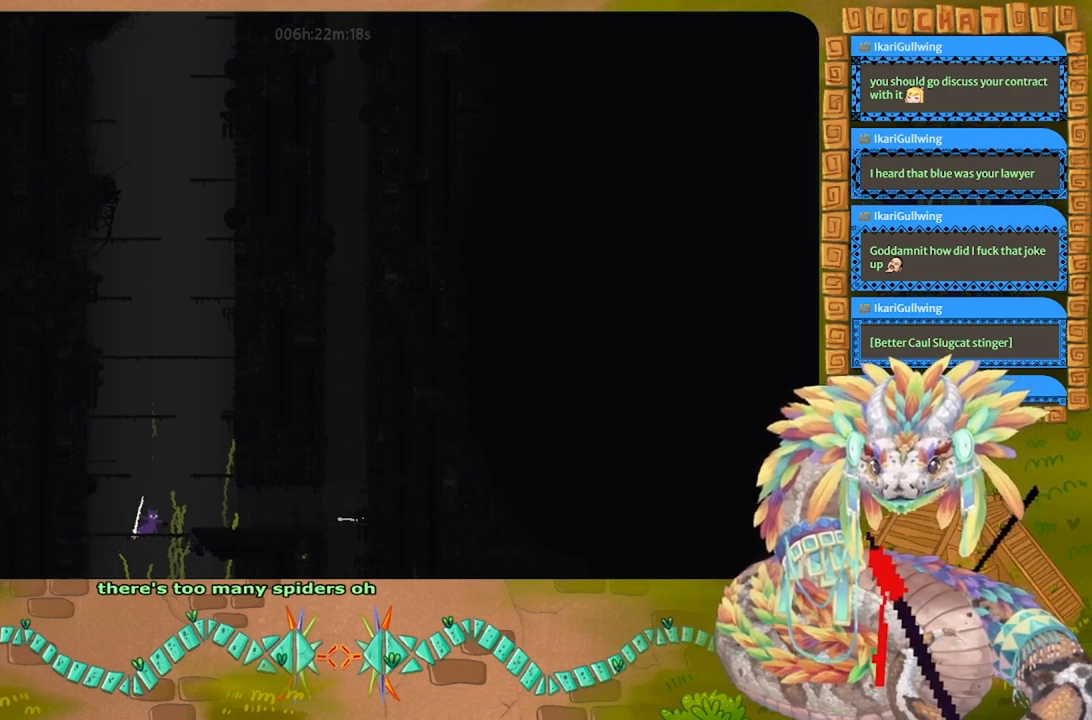
{"keys": ["right"], "events": [[333, "j", "up"]]}
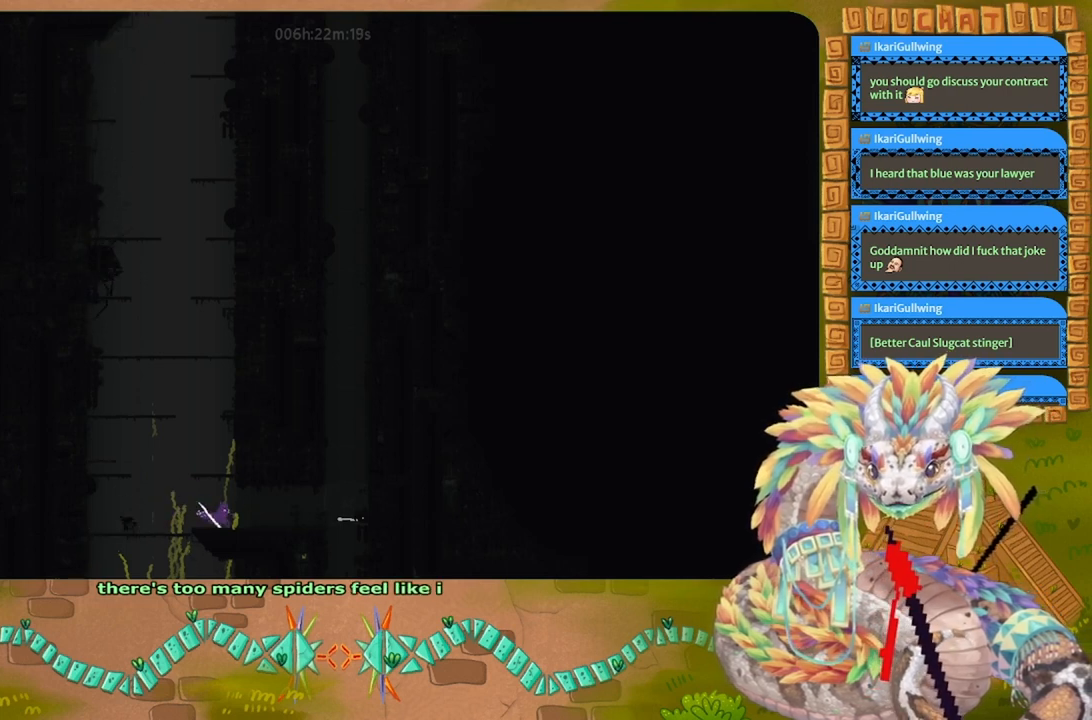
{"keys": ["right"], "events": []}
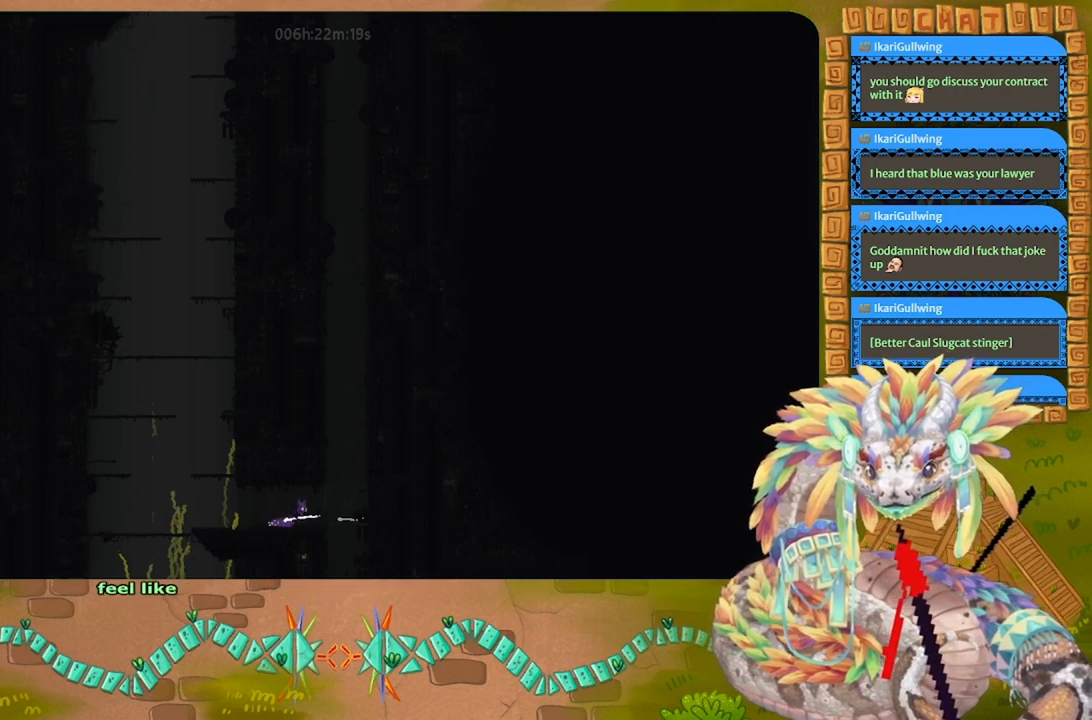
{"keys": ["right"], "events": [[133, "j", "down"], [500, "j", "up"]]}